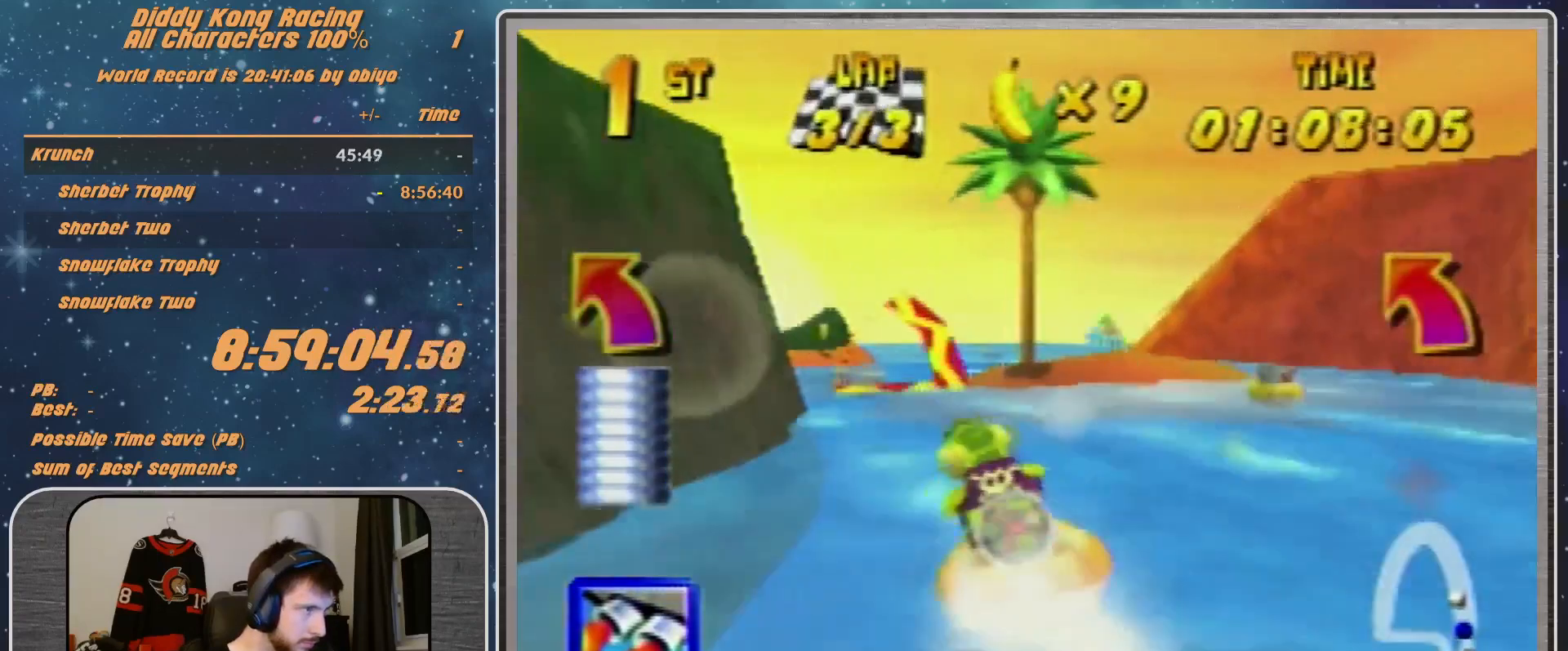
Gameplay with a controller (Nintendo layout); each line is a JSON object with the inputs held at the frame after it. "events" lists button and stick changes between this image and that frame as [ms after this image, input, new state], when the widget could be followed in between. Not read: L1 L3 R3.
{"buttons": ["A", "R1"], "left_stick": "up-left", "events": [[233, "A", "up"], [233, "left_stick", "up-right"], [367, "left_stick", "up-left"], [467, "A", "down"]]}
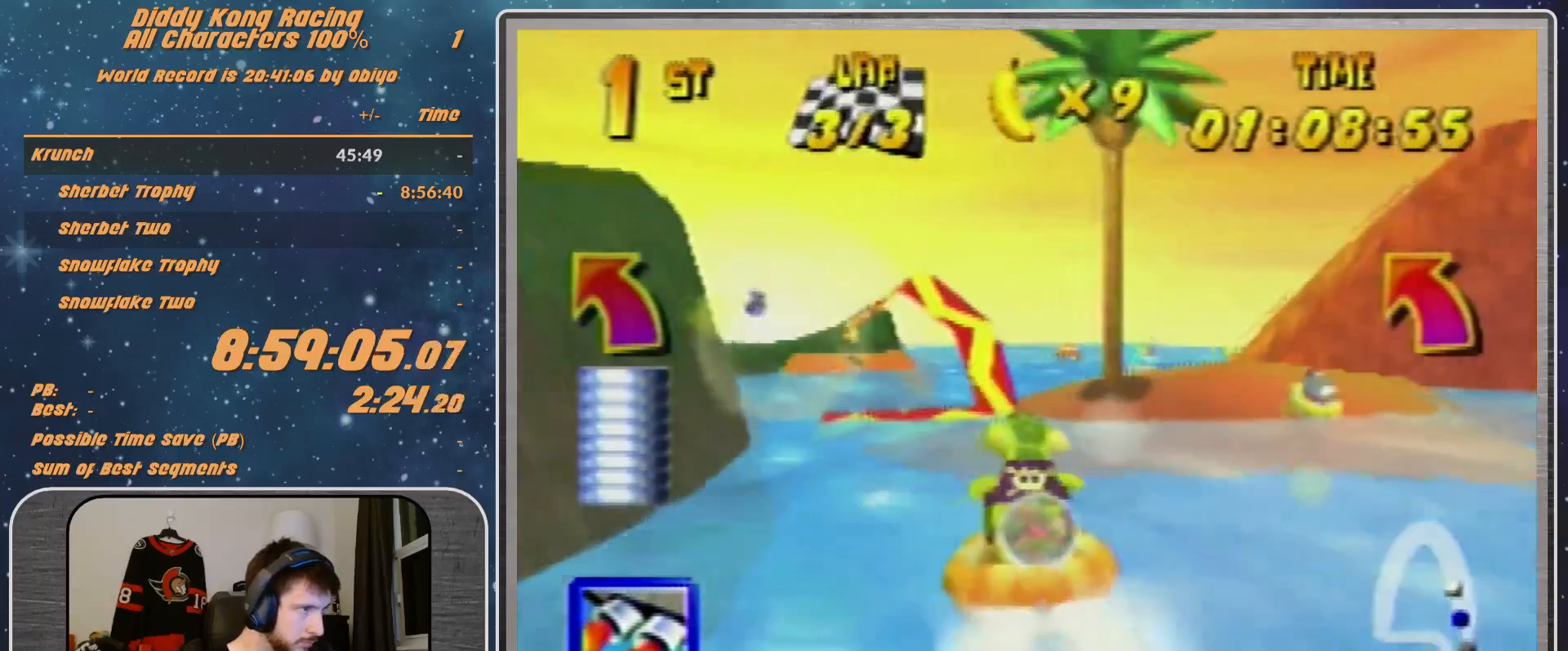
{"buttons": ["R1"], "left_stick": "left", "events": [[100, "A", "up"], [267, "left_stick", "left"]]}
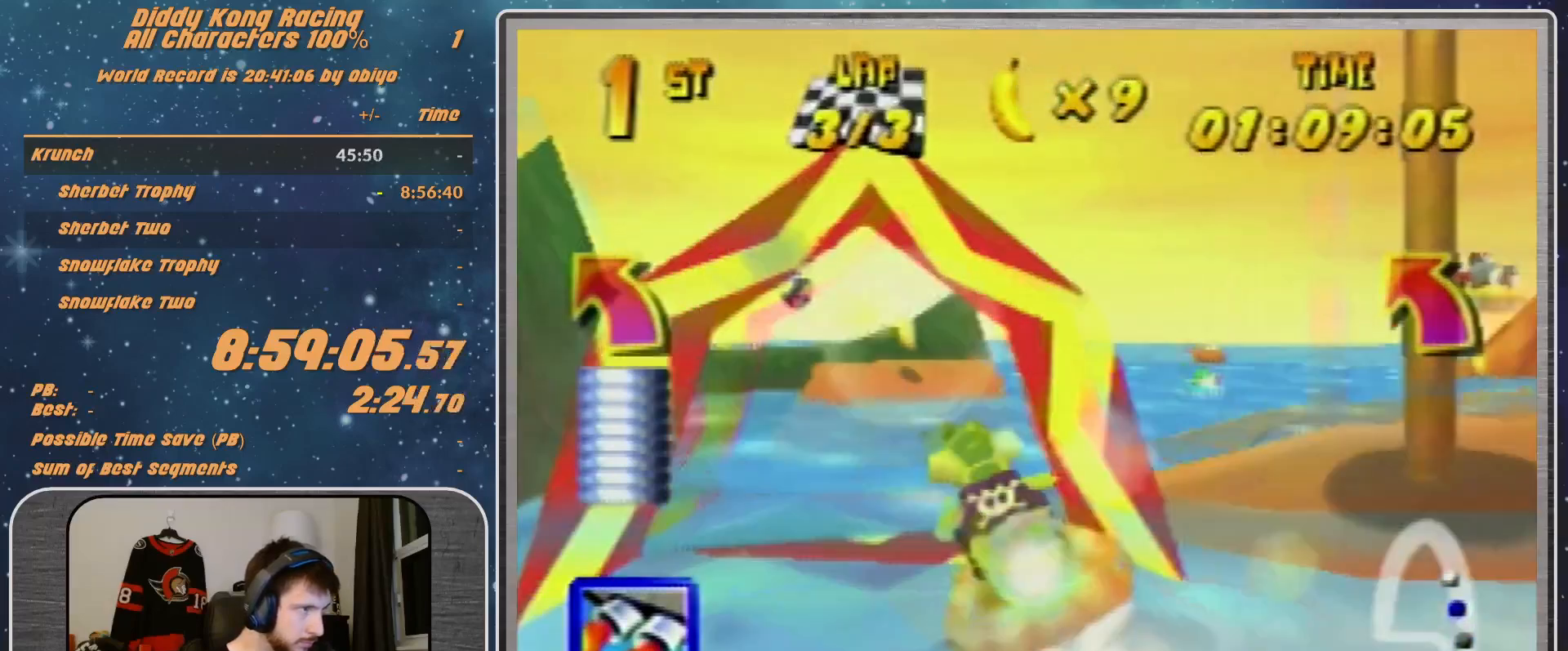
{"buttons": ["R1", "Z"], "left_stick": "left", "events": [[200, "B", "down"], [333, "B", "up"], [400, "Z", "down"]]}
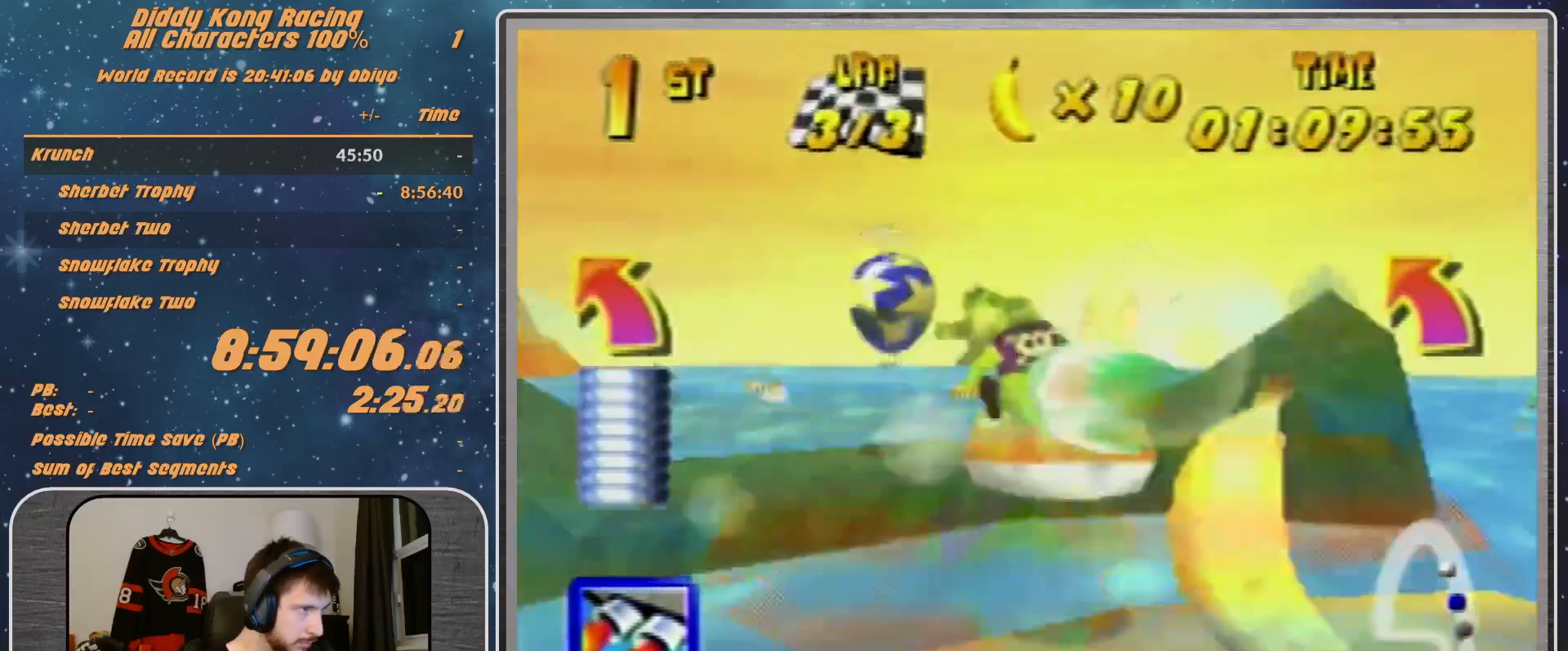
{"buttons": [], "left_stick": "up-left", "events": [[33, "Z", "up"], [133, "B", "down"], [267, "left_stick", "up-left"], [367, "B", "up"], [467, "R1", "up"]]}
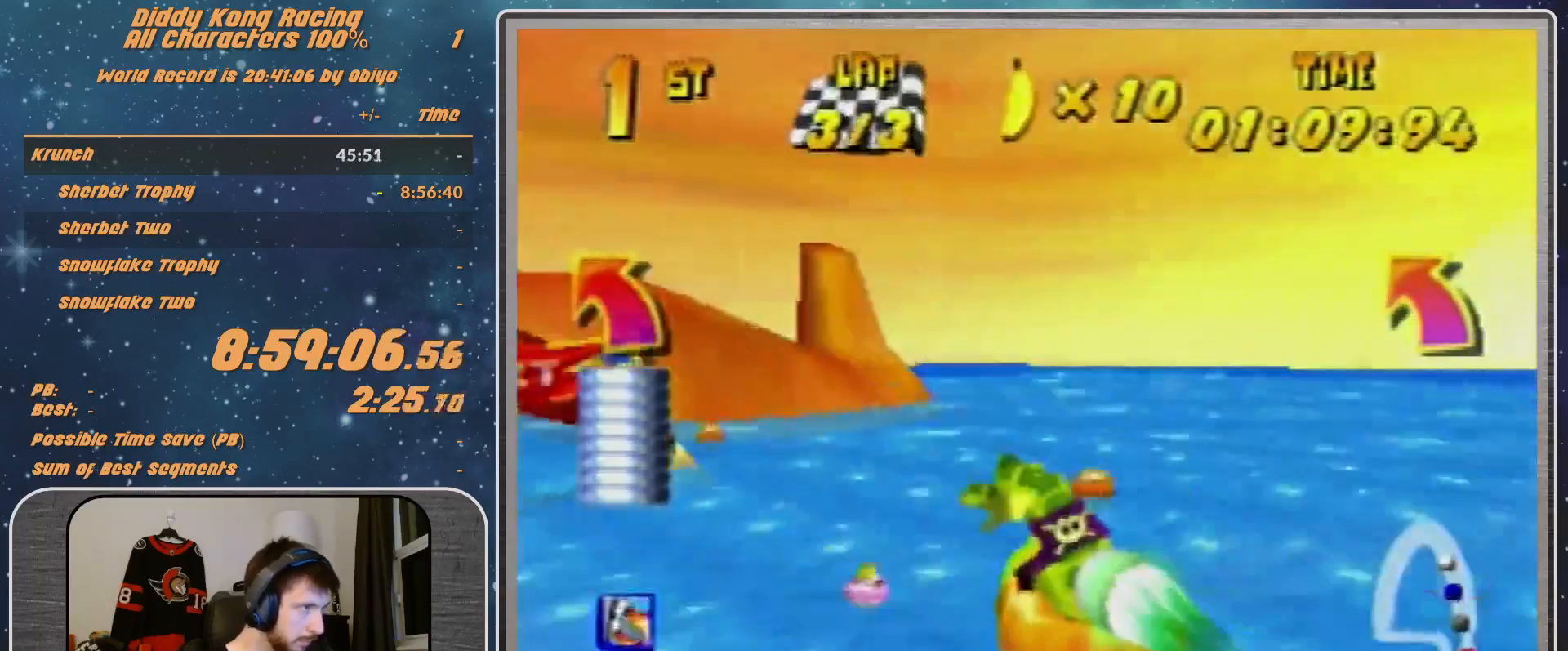
{"buttons": [], "left_stick": "center", "events": [[100, "left_stick", "center"]]}
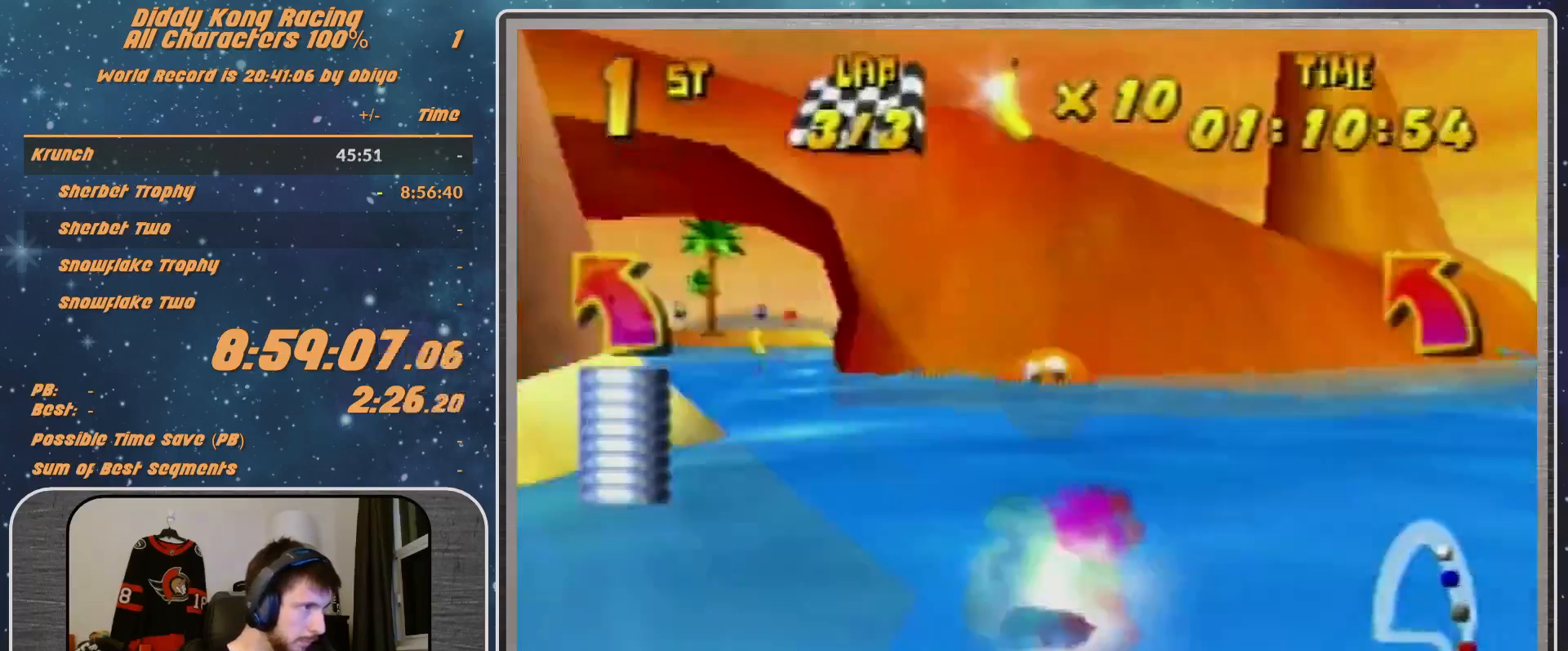
{"buttons": [], "left_stick": "down", "events": [[267, "left_stick", "down"], [400, "left_stick", "center"], [467, "left_stick", "down"]]}
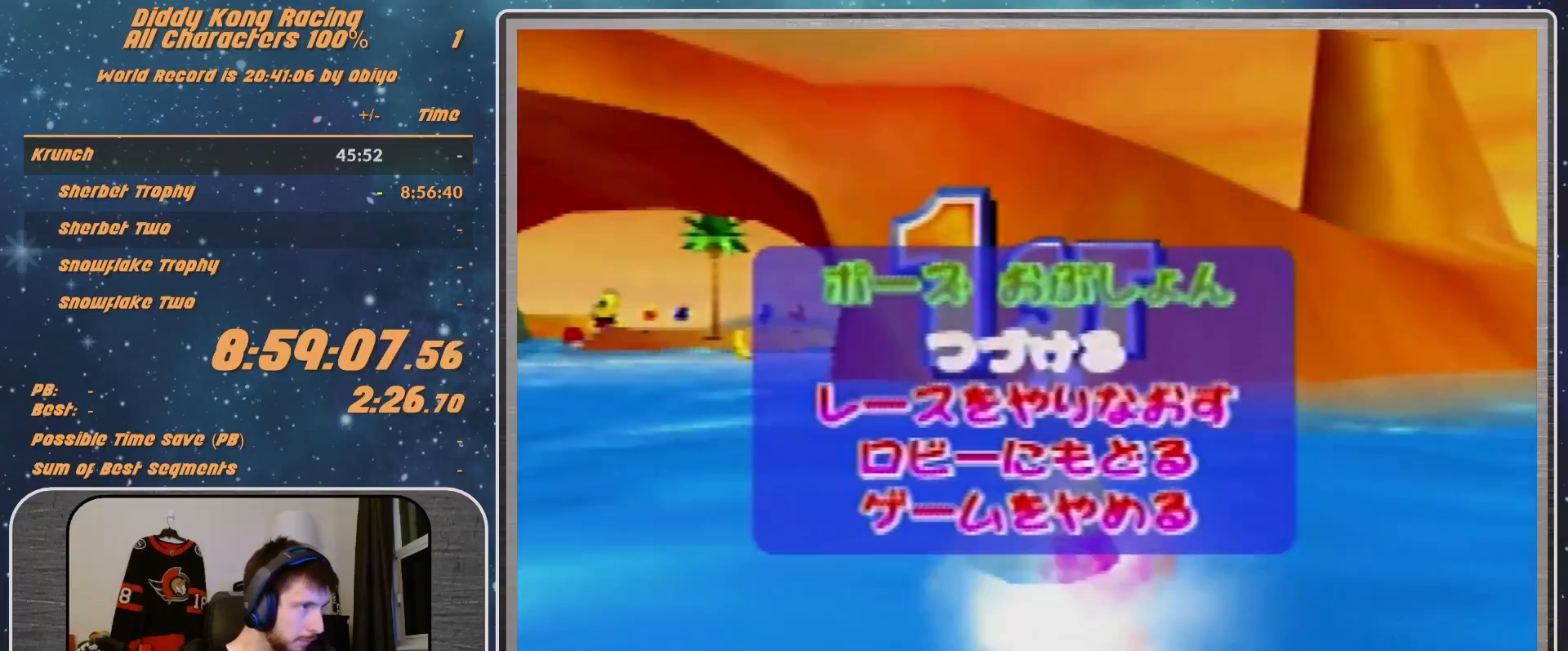
{"buttons": [], "left_stick": "center", "events": [[133, "A", "down"], [133, "left_stick", "center"], [200, "A", "up"]]}
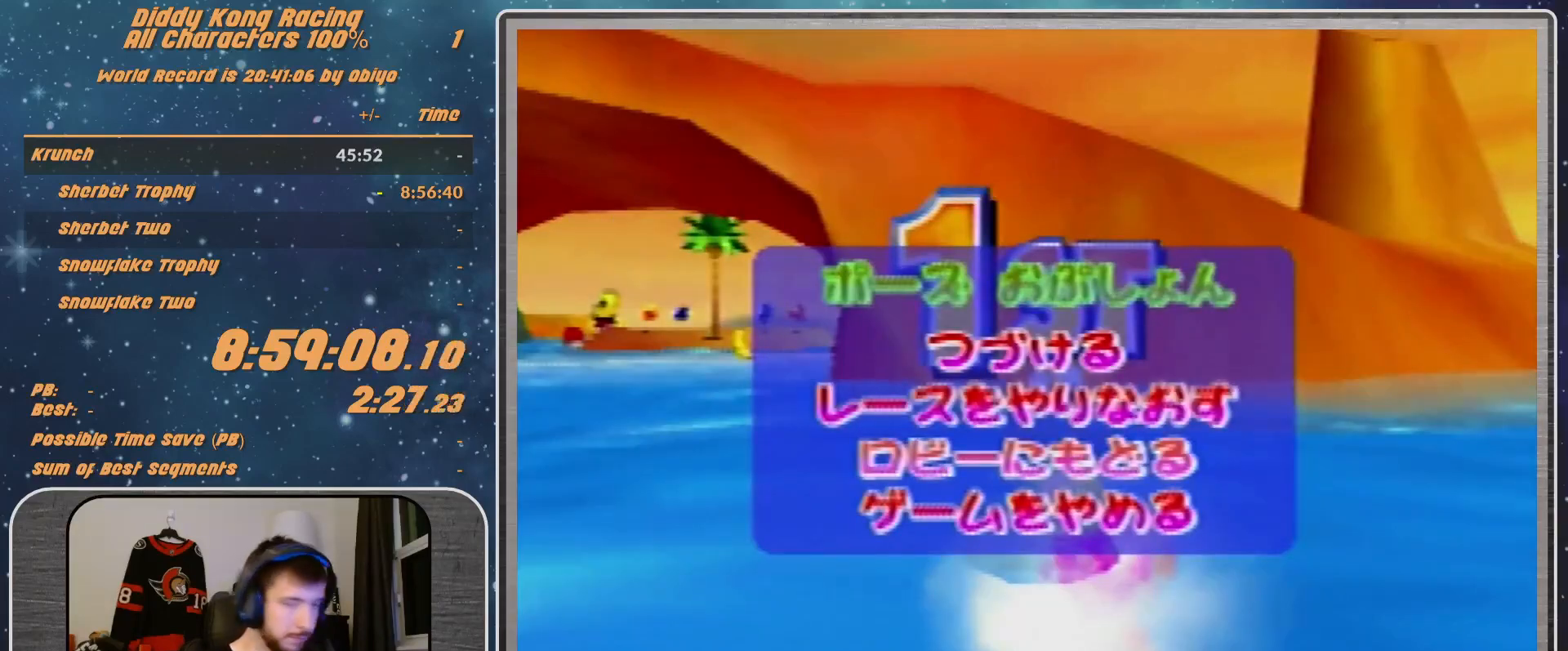
{"buttons": [], "left_stick": "center", "events": []}
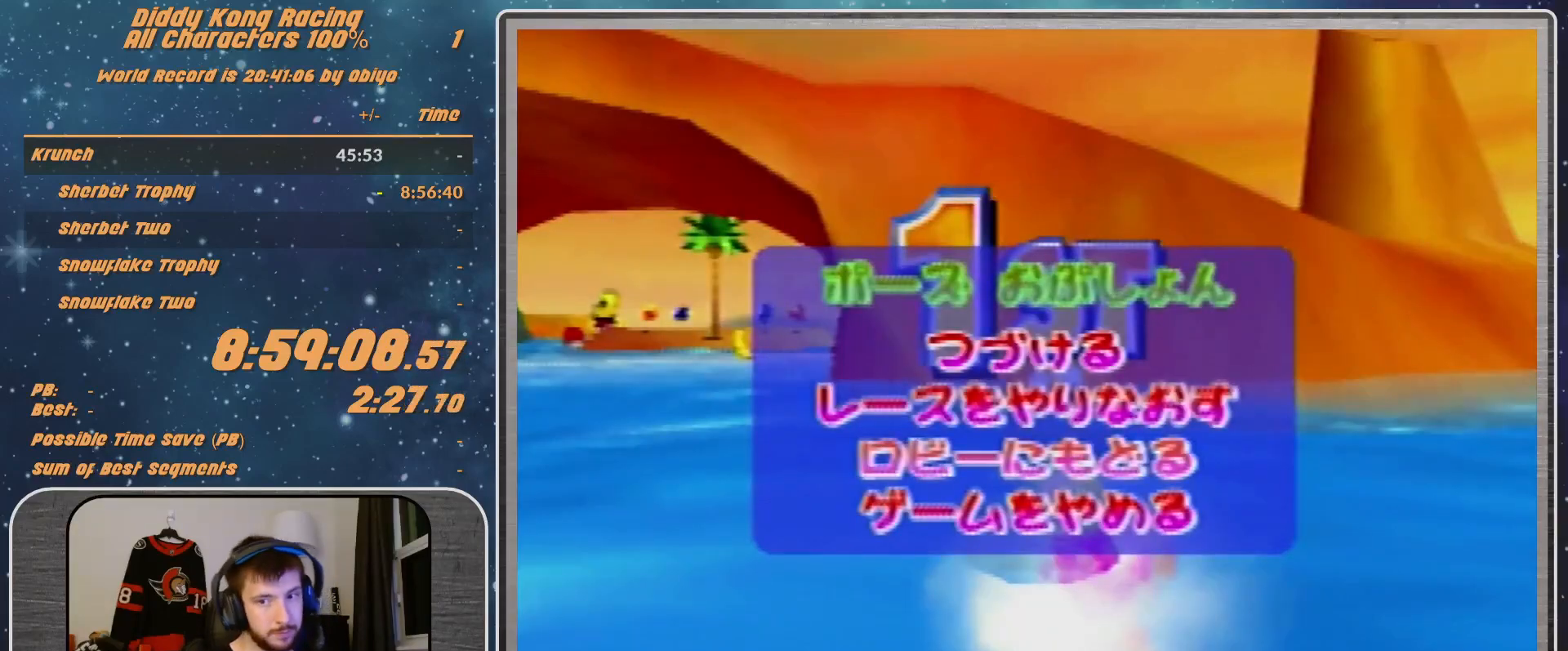
{"buttons": [], "left_stick": "center", "events": []}
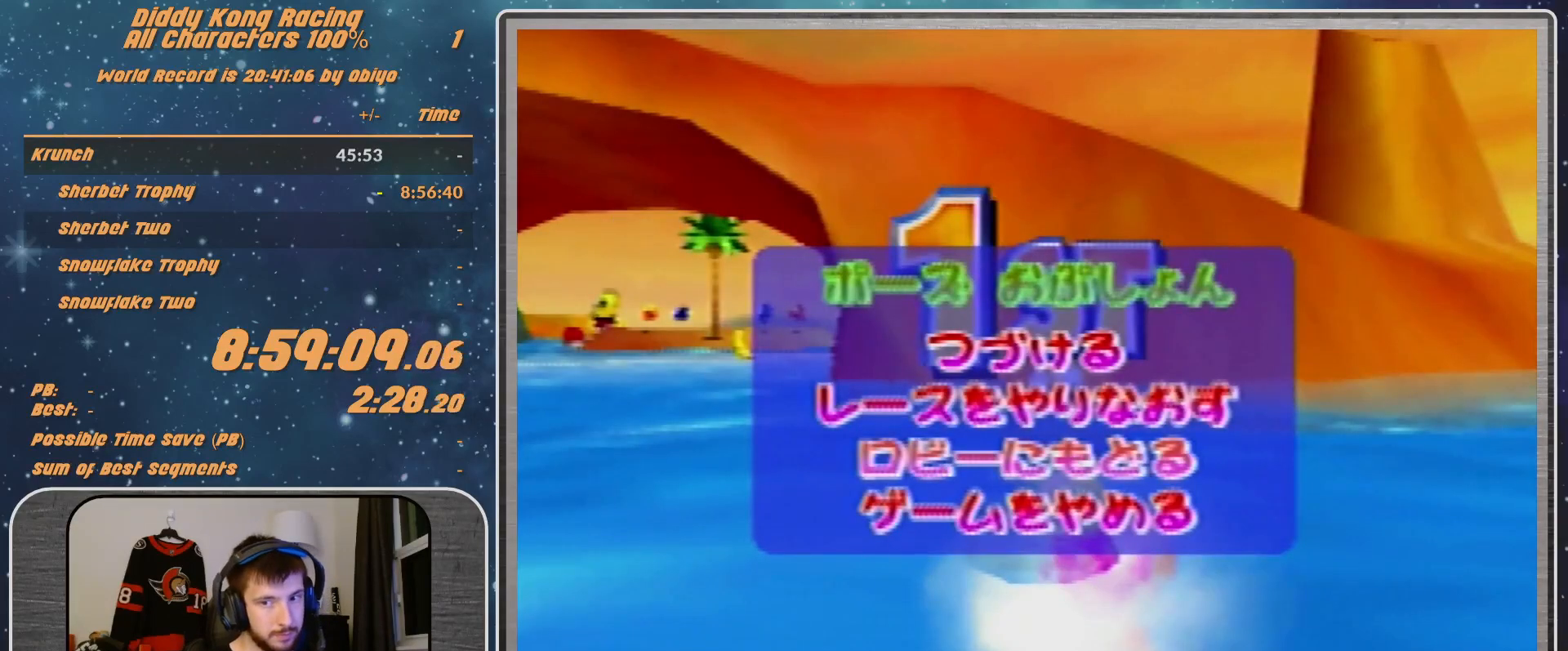
{"buttons": ["A", "R1"], "left_stick": "up-right", "events": [[367, "A", "down"], [367, "left_stick", "up-right"], [433, "R1", "down"]]}
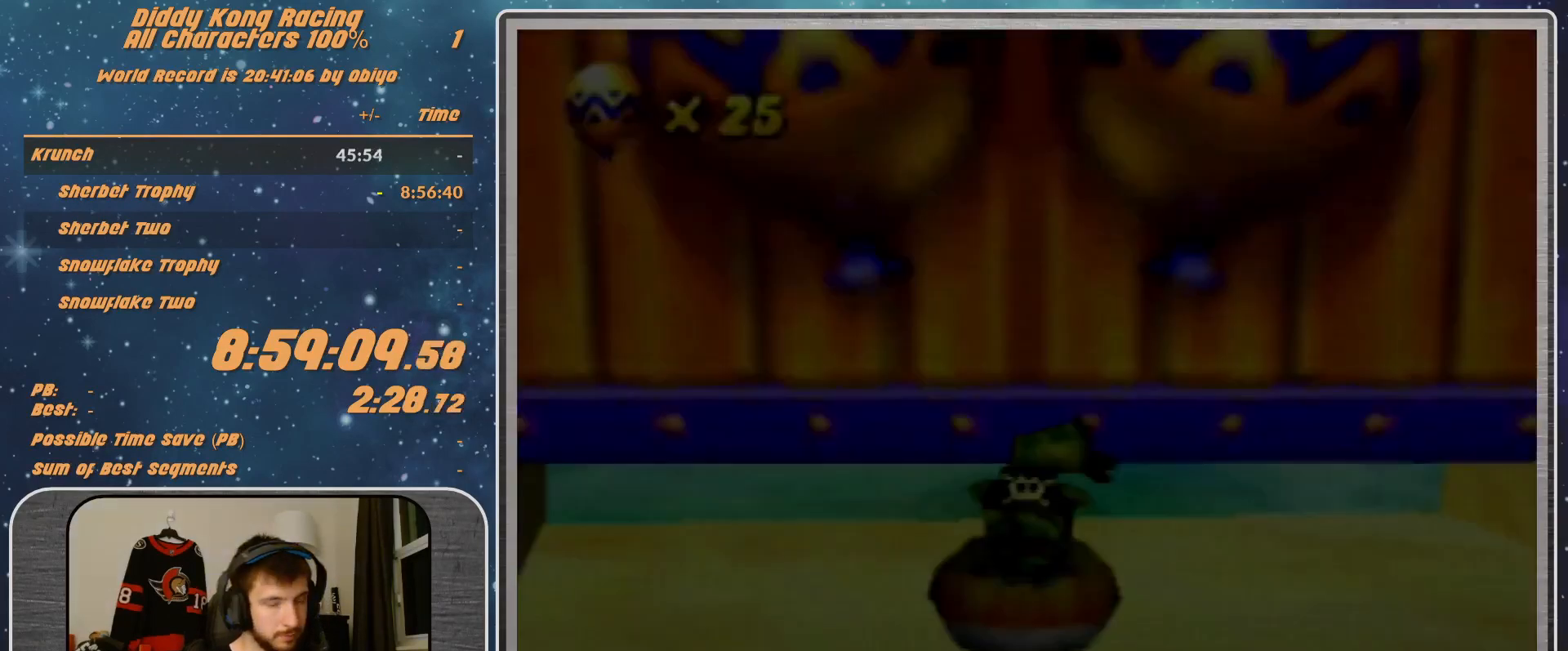
{"buttons": ["A", "R1"], "left_stick": "up", "events": [[67, "left_stick", "up-left"], [267, "left_stick", "up-right"], [400, "left_stick", "up"]]}
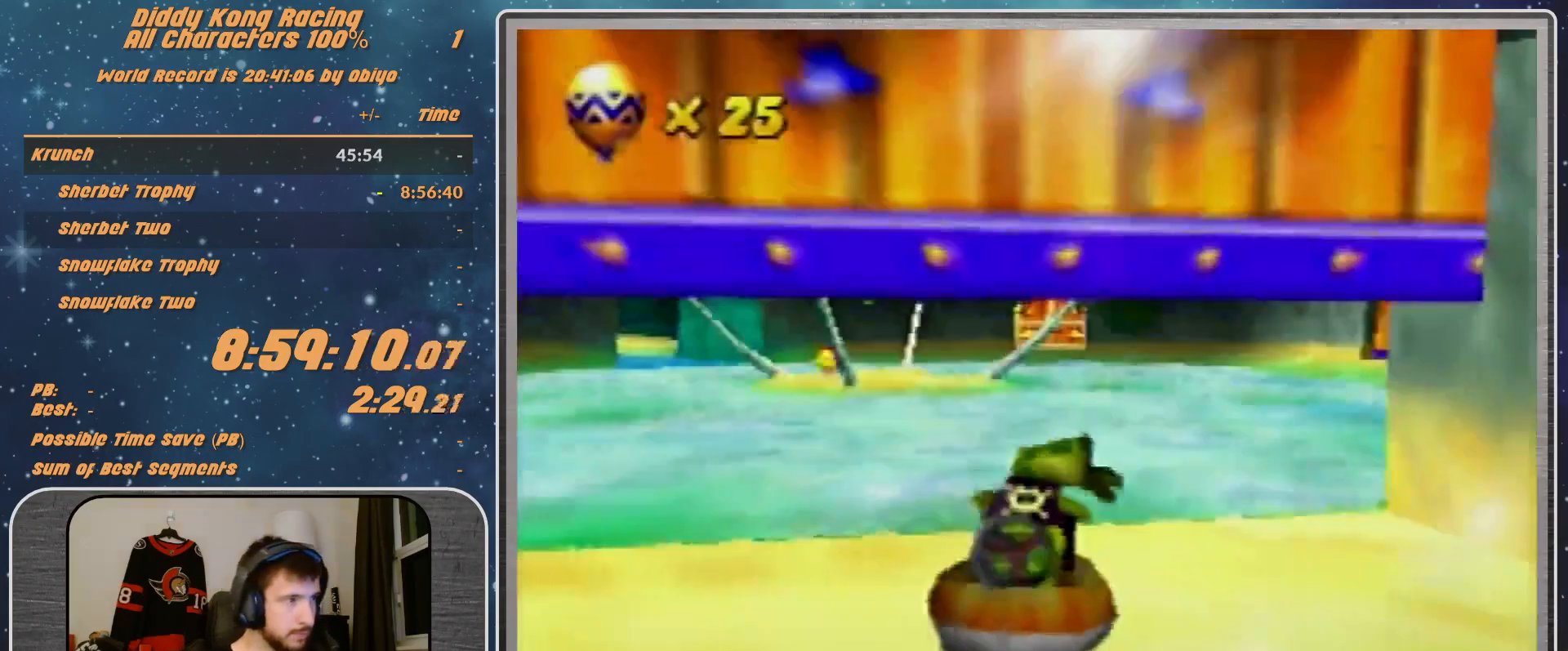
{"buttons": ["A", "R1"], "left_stick": "up-right", "events": [[33, "left_stick", "up-left"], [200, "left_stick", "up-right"]]}
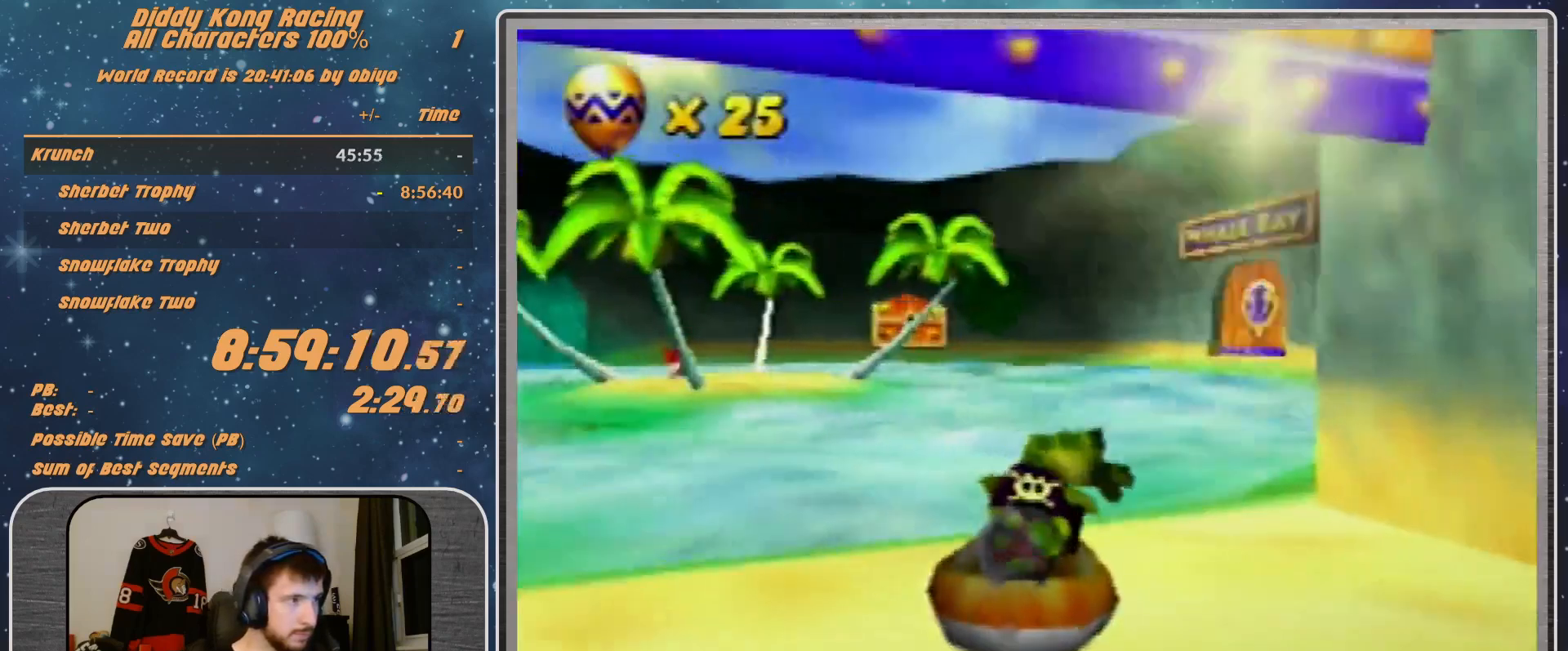
{"buttons": ["A"], "left_stick": "center", "events": [[67, "left_stick", "center"], [133, "R1", "up"], [167, "left_stick", "up-right"], [467, "left_stick", "center"]]}
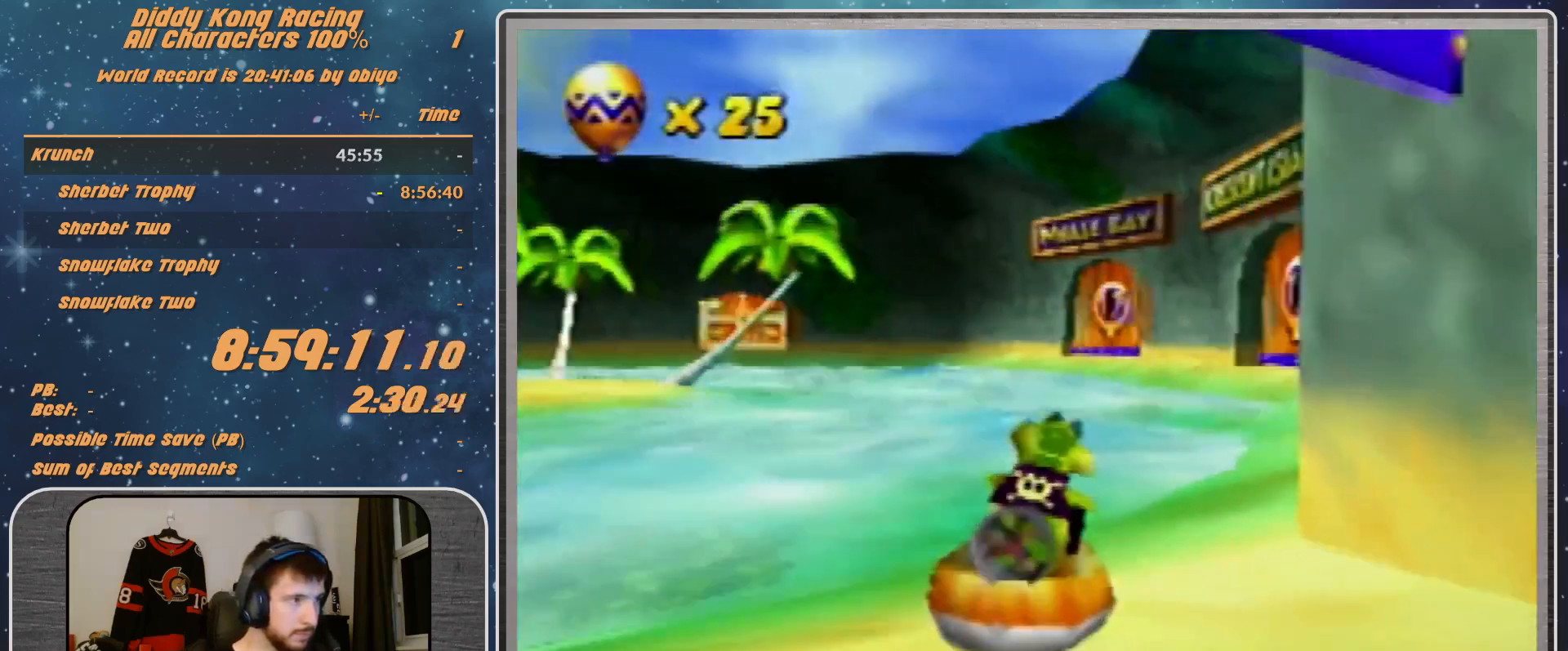
{"buttons": ["A"], "left_stick": "up-right", "events": [[400, "left_stick", "up-right"]]}
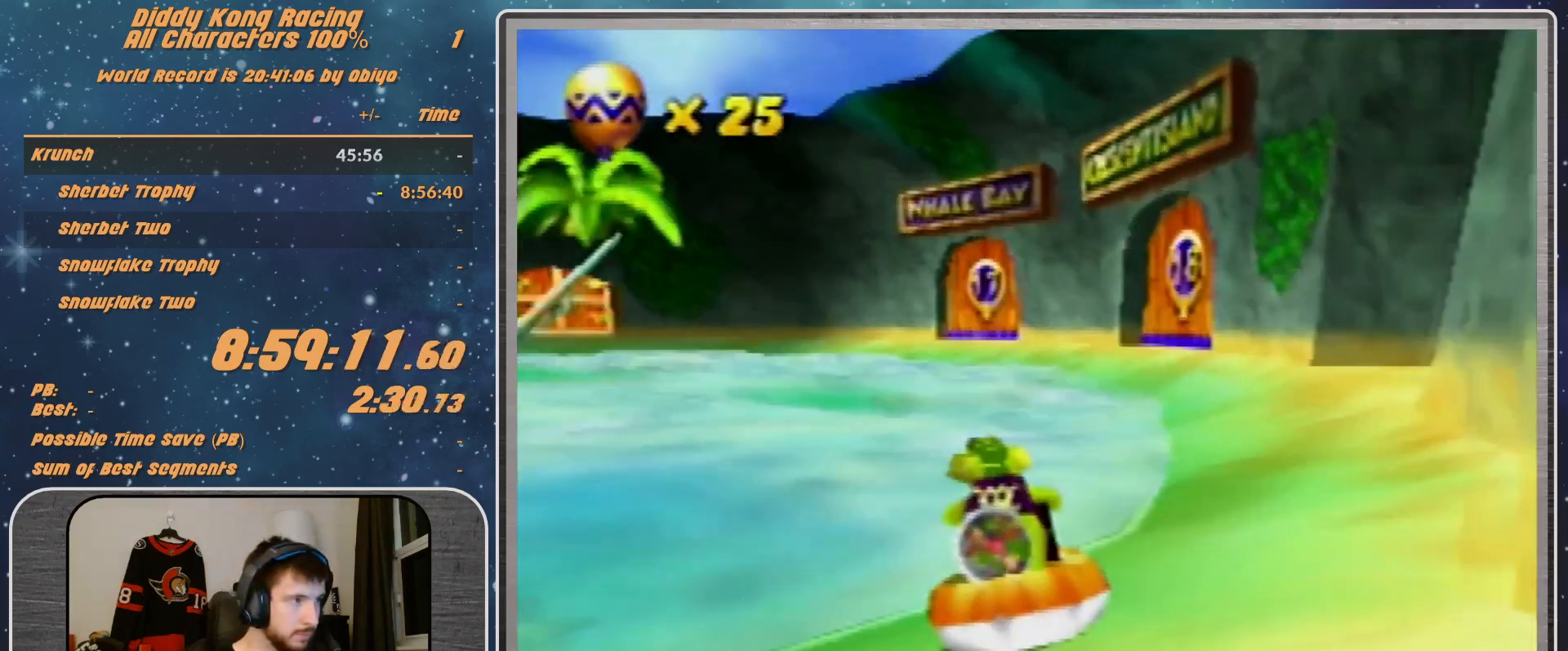
{"buttons": ["A"], "left_stick": "center", "events": [[67, "left_stick", "center"], [267, "left_stick", "right"], [400, "left_stick", "center"]]}
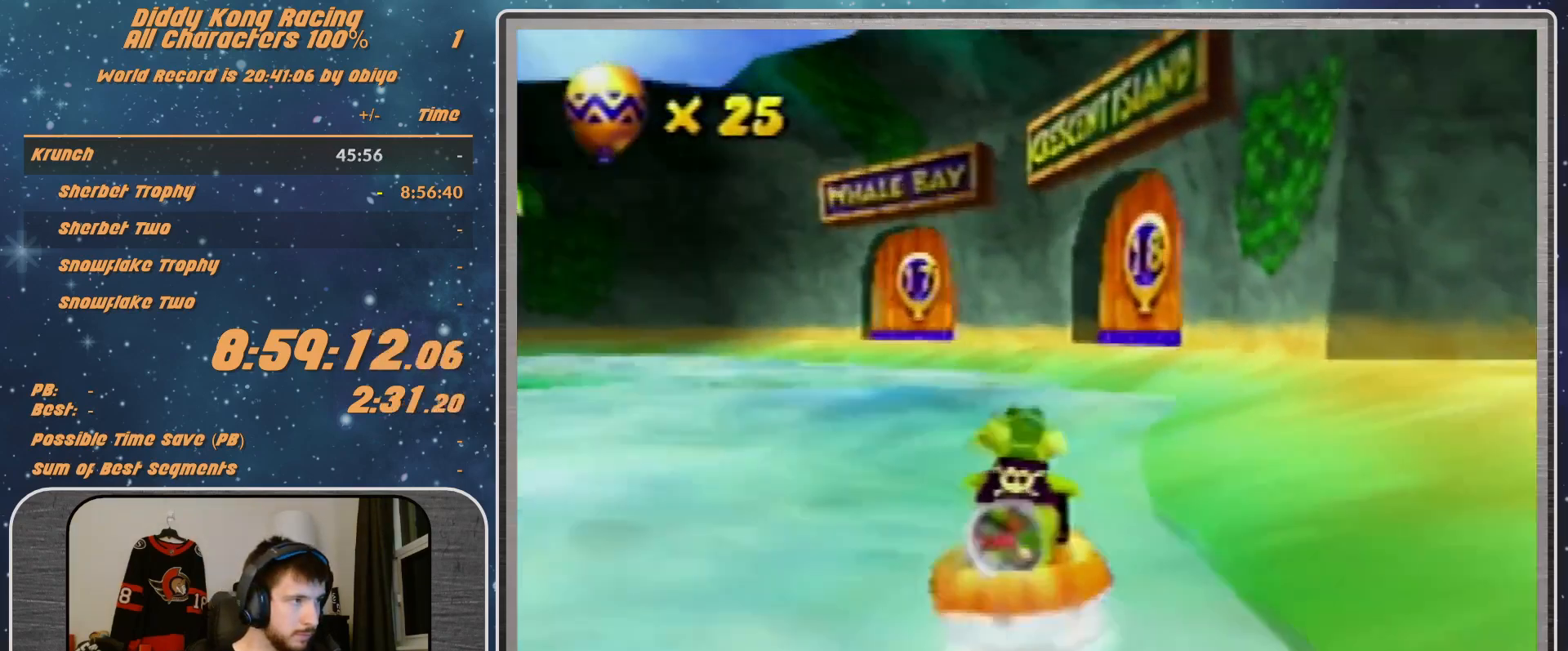
{"buttons": ["A"], "left_stick": "center", "events": [[167, "left_stick", "up-right"], [233, "left_stick", "center"]]}
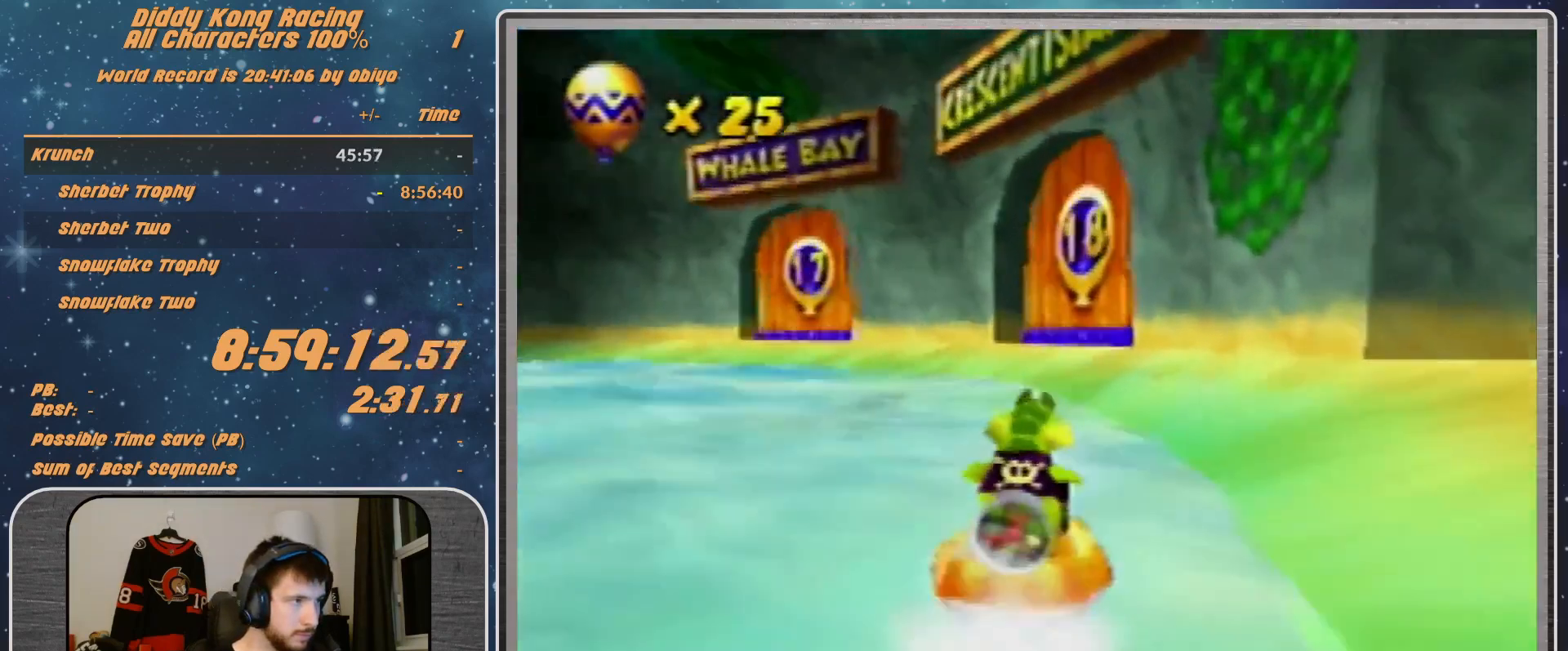
{"buttons": ["A"], "left_stick": "center", "events": []}
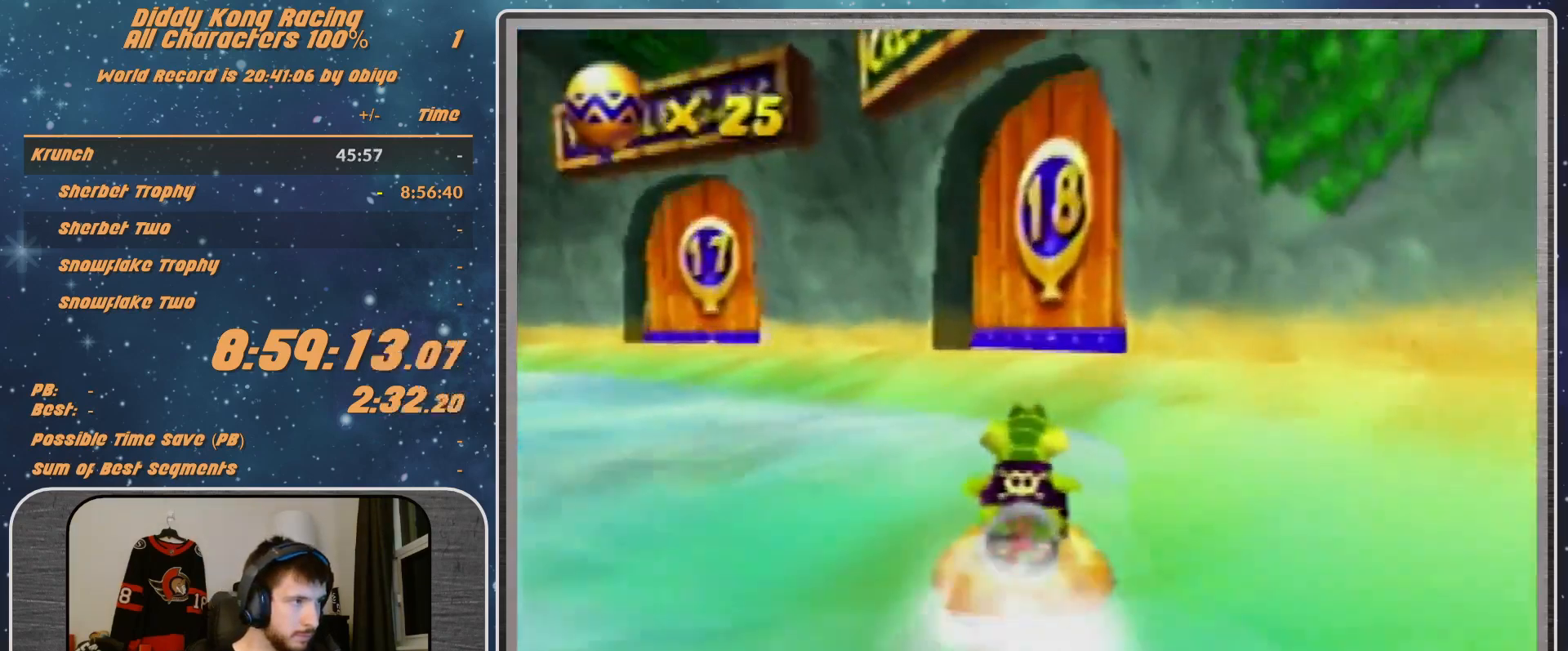
{"buttons": ["A", "B", "R1"], "left_stick": "up-right", "events": [[200, "left_stick", "right"], [400, "left_stick", "up-right"], [467, "R1", "down"], [500, "B", "down"]]}
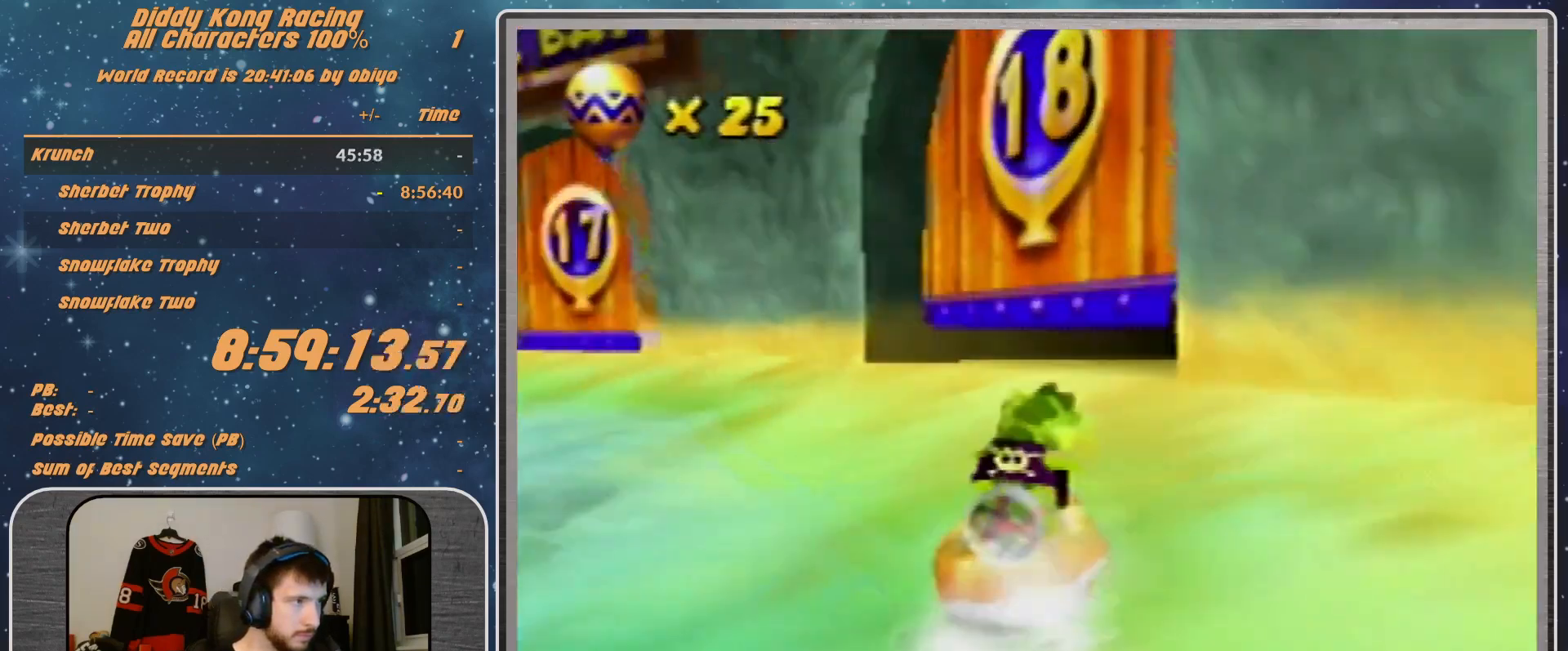
{"buttons": ["A", "R1"], "left_stick": "up-right", "events": [[100, "B", "up"]]}
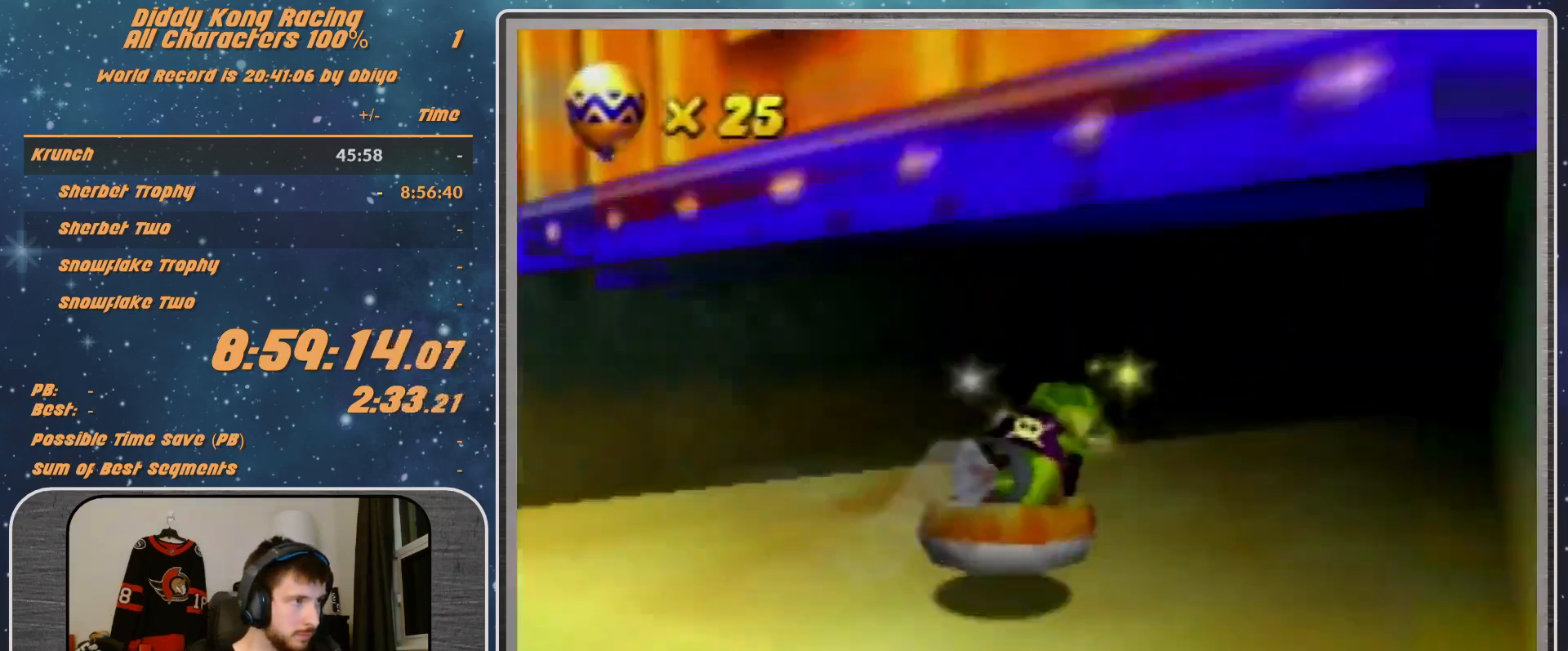
{"buttons": [], "left_stick": "center", "events": [[67, "R1", "up"], [167, "A", "up"], [200, "left_stick", "center"]]}
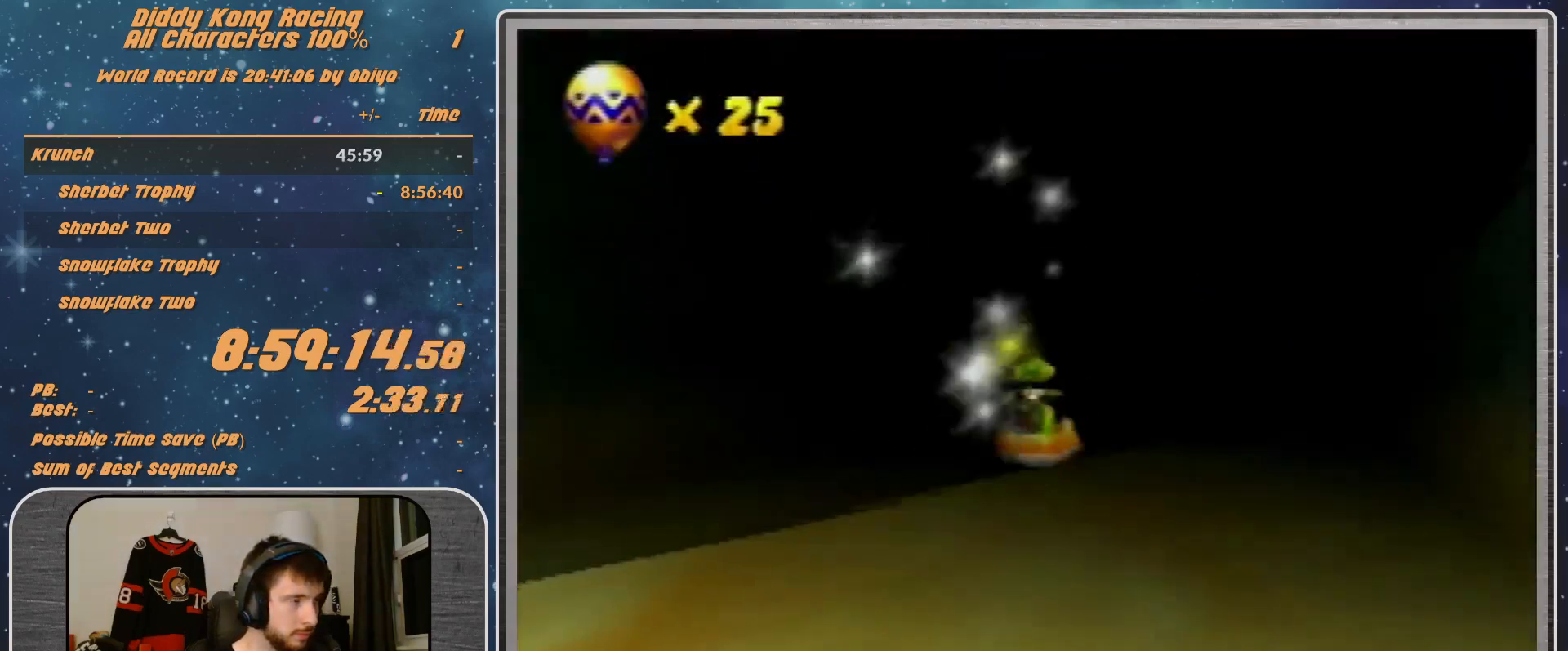
{"buttons": [], "left_stick": "center", "events": []}
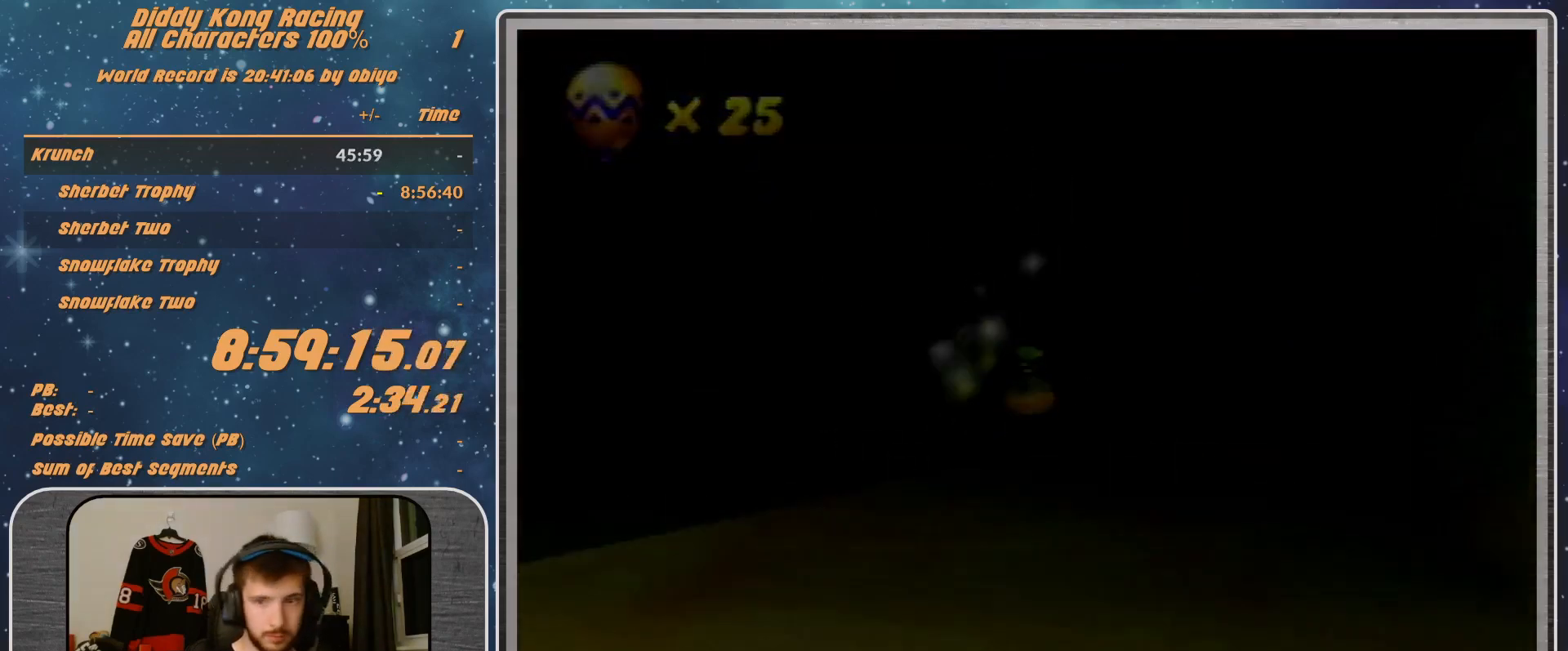
{"buttons": ["A"], "left_stick": "center", "events": [[133, "A", "down"], [167, "A", "up"], [267, "A", "down"]]}
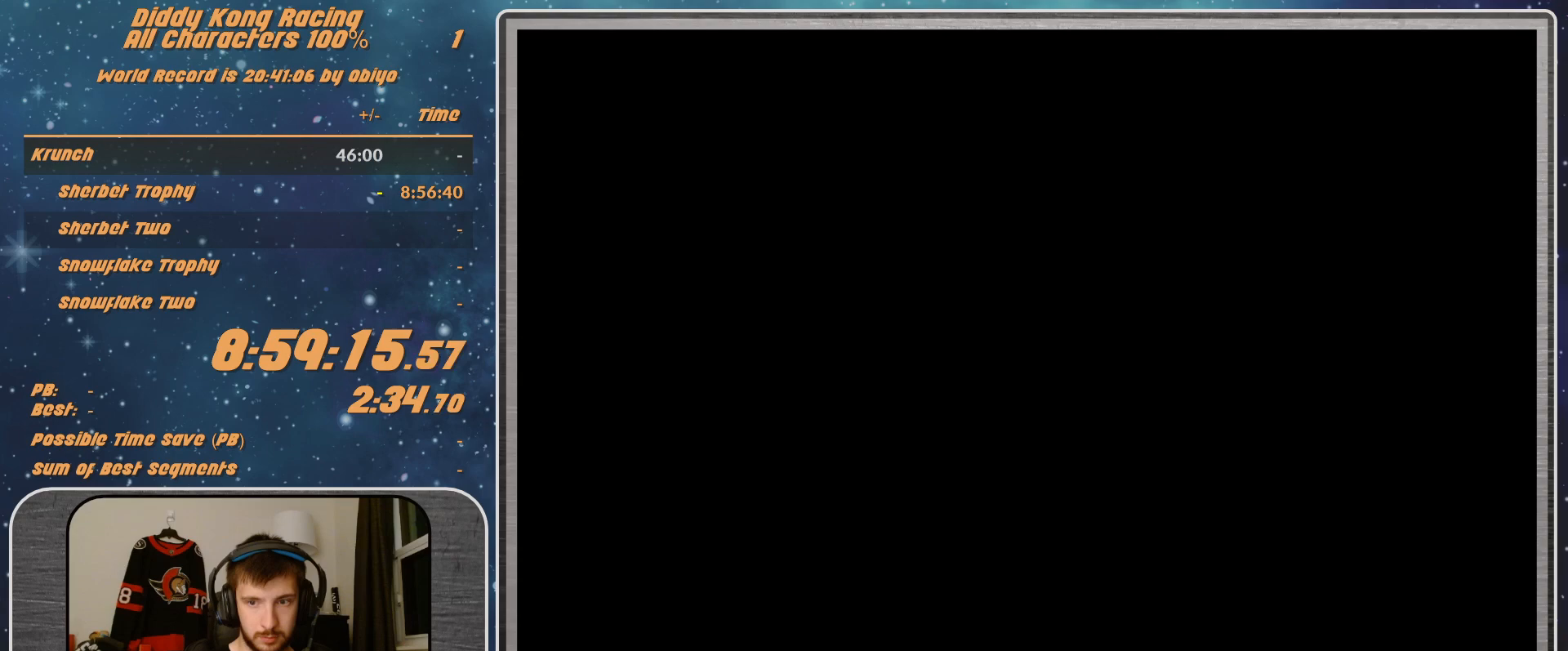
{"buttons": ["A"], "left_stick": "center", "events": []}
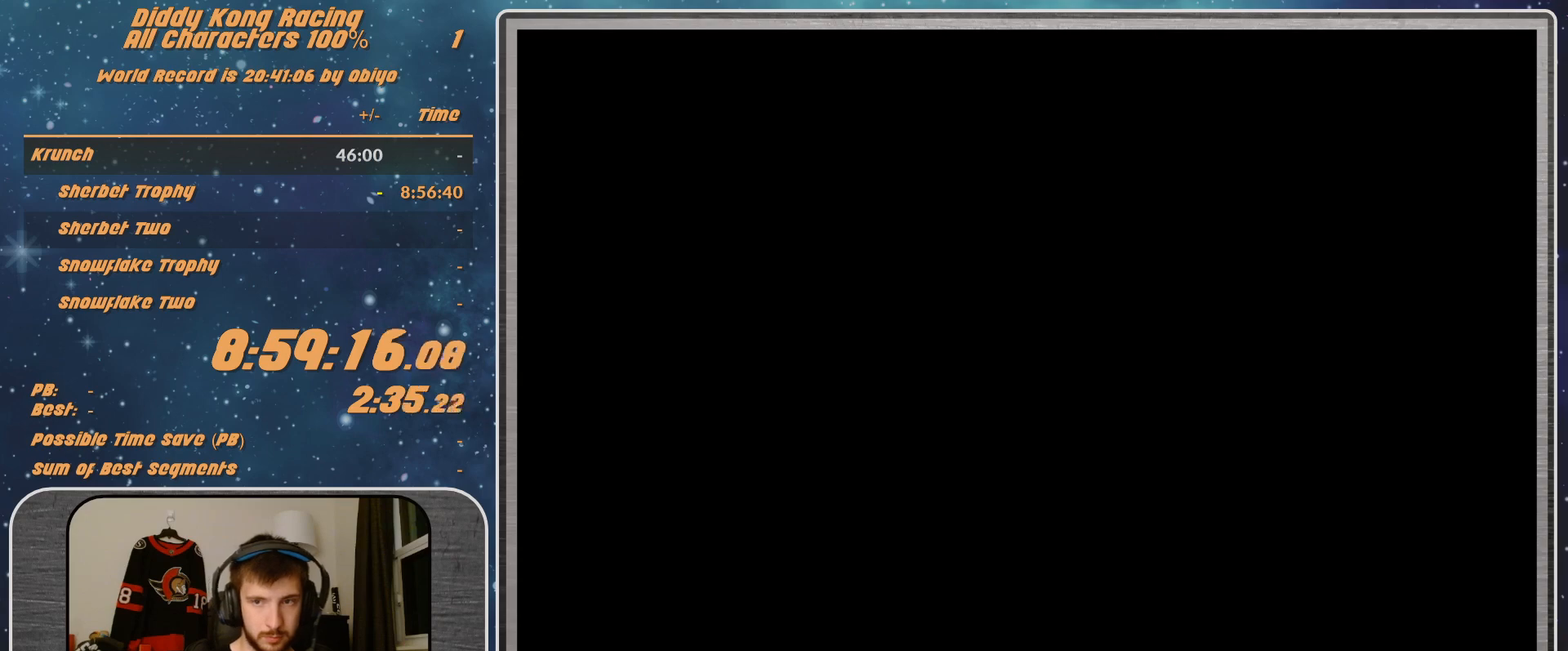
{"buttons": ["A"], "left_stick": "center", "events": [[367, "A", "up"], [467, "A", "down"]]}
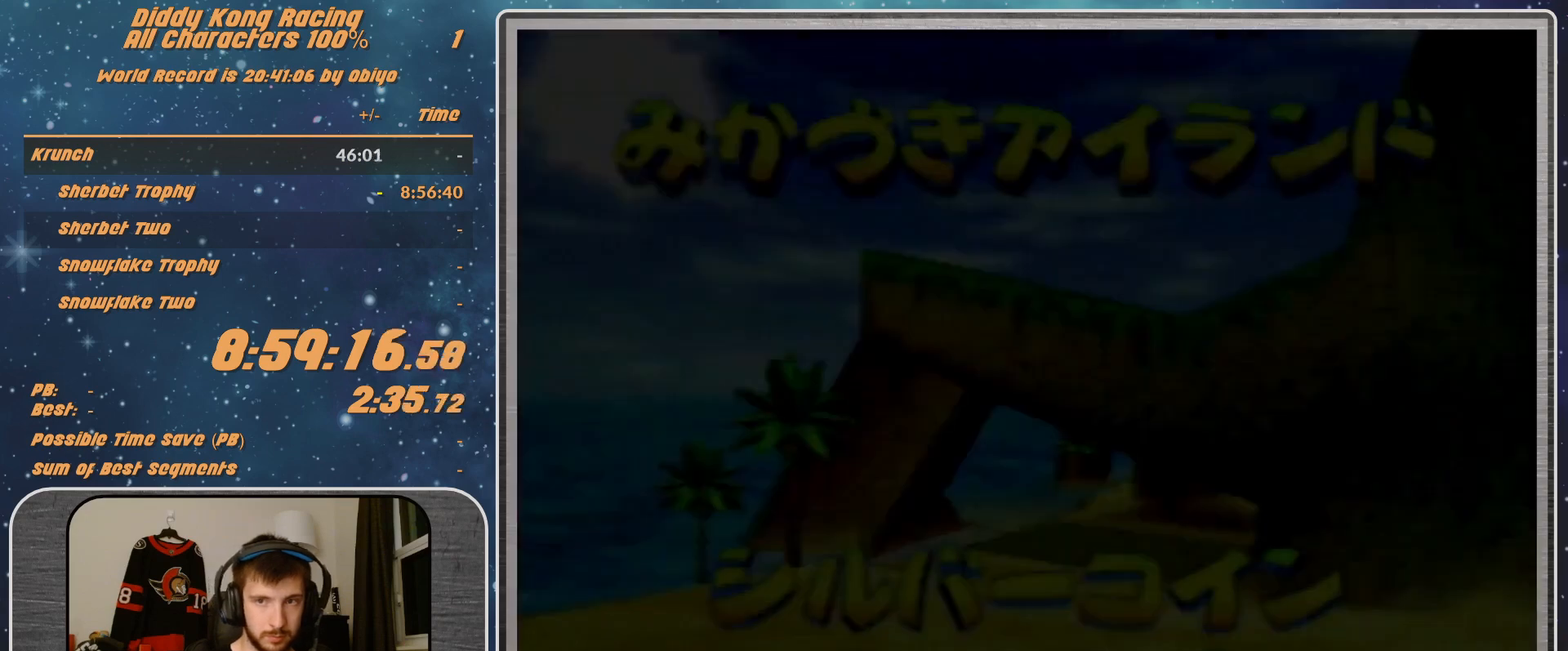
{"buttons": [], "left_stick": "center", "events": [[33, "A", "up"], [100, "A", "down"], [233, "A", "up"]]}
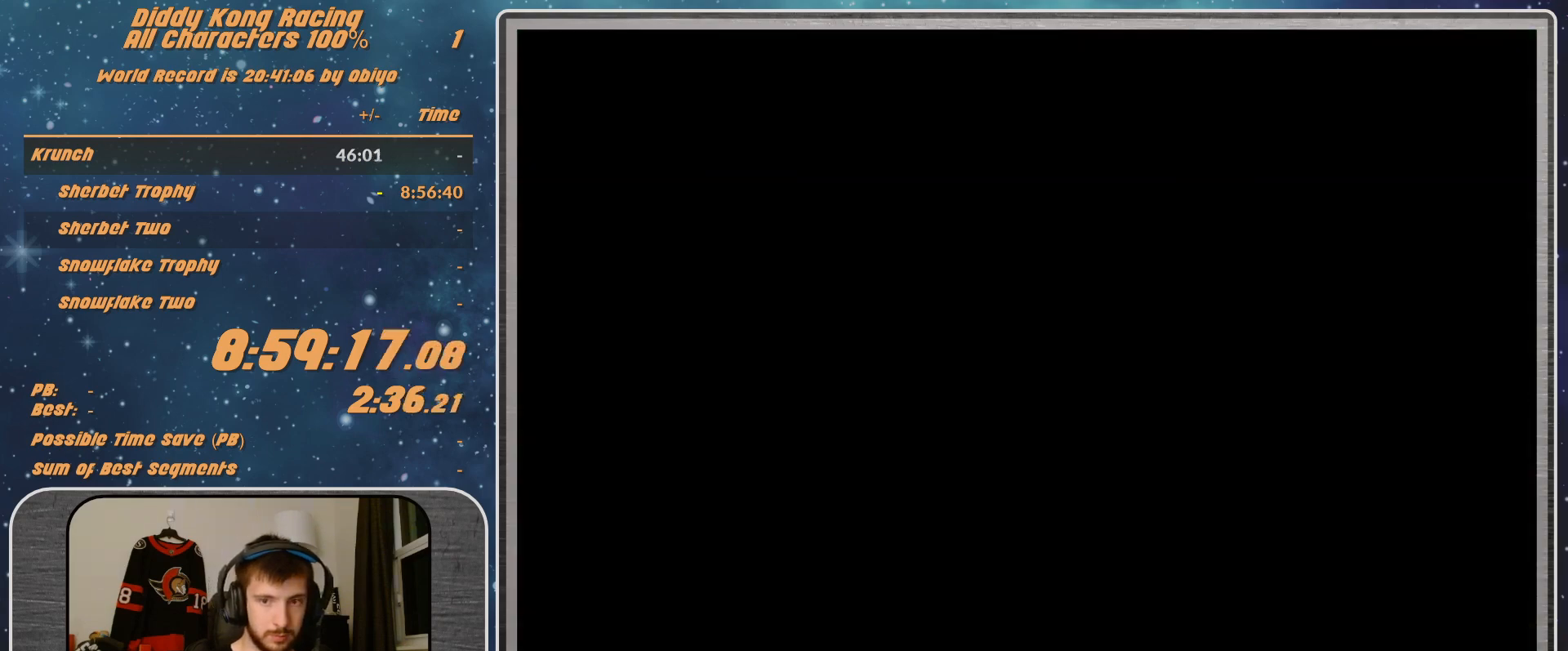
{"buttons": [], "left_stick": "center", "events": []}
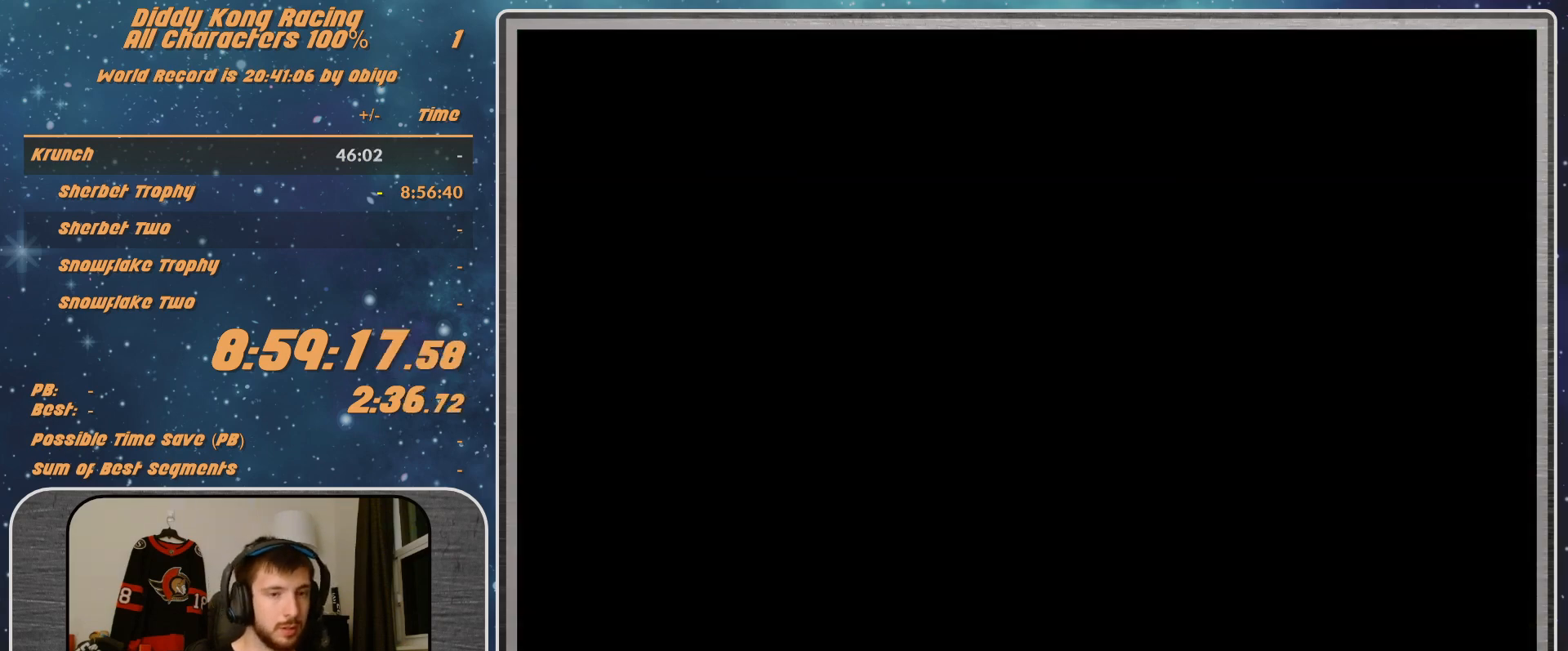
{"buttons": [], "left_stick": "center", "events": []}
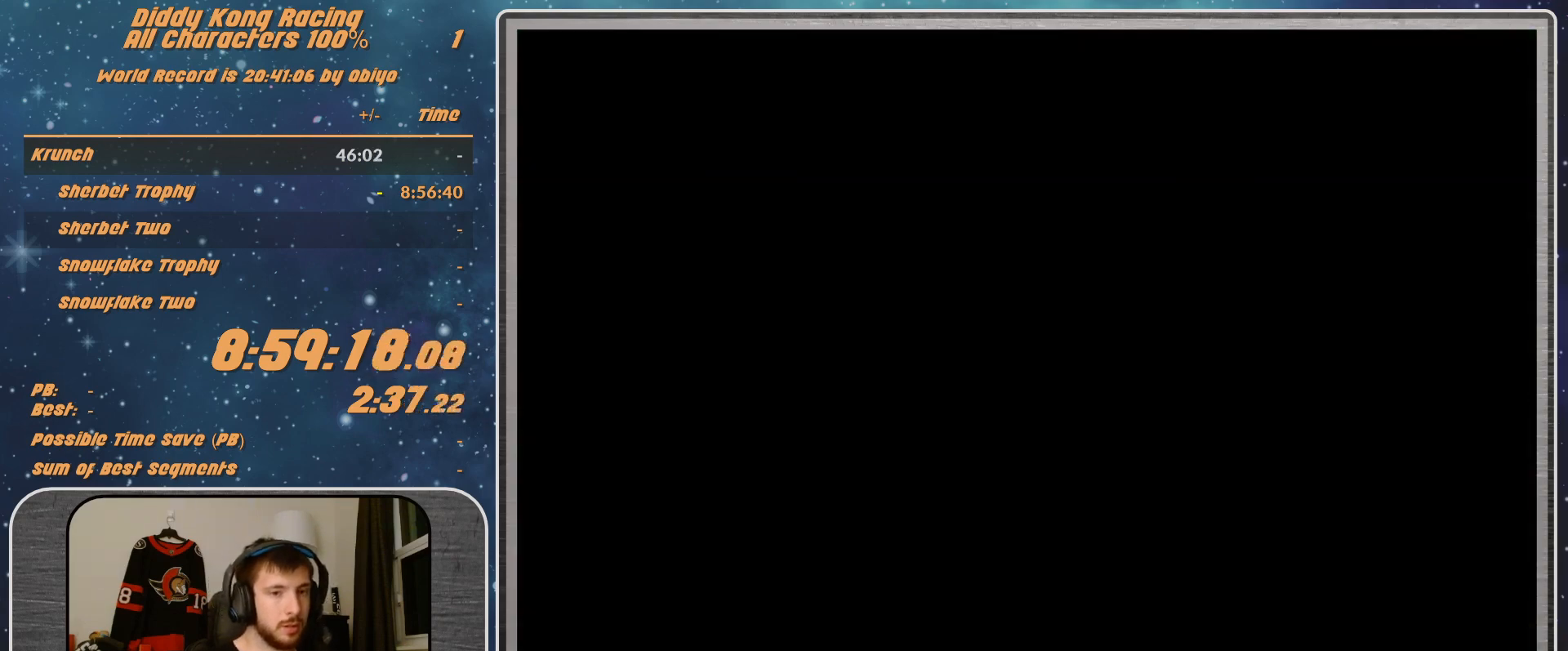
{"buttons": [], "left_stick": "center", "events": []}
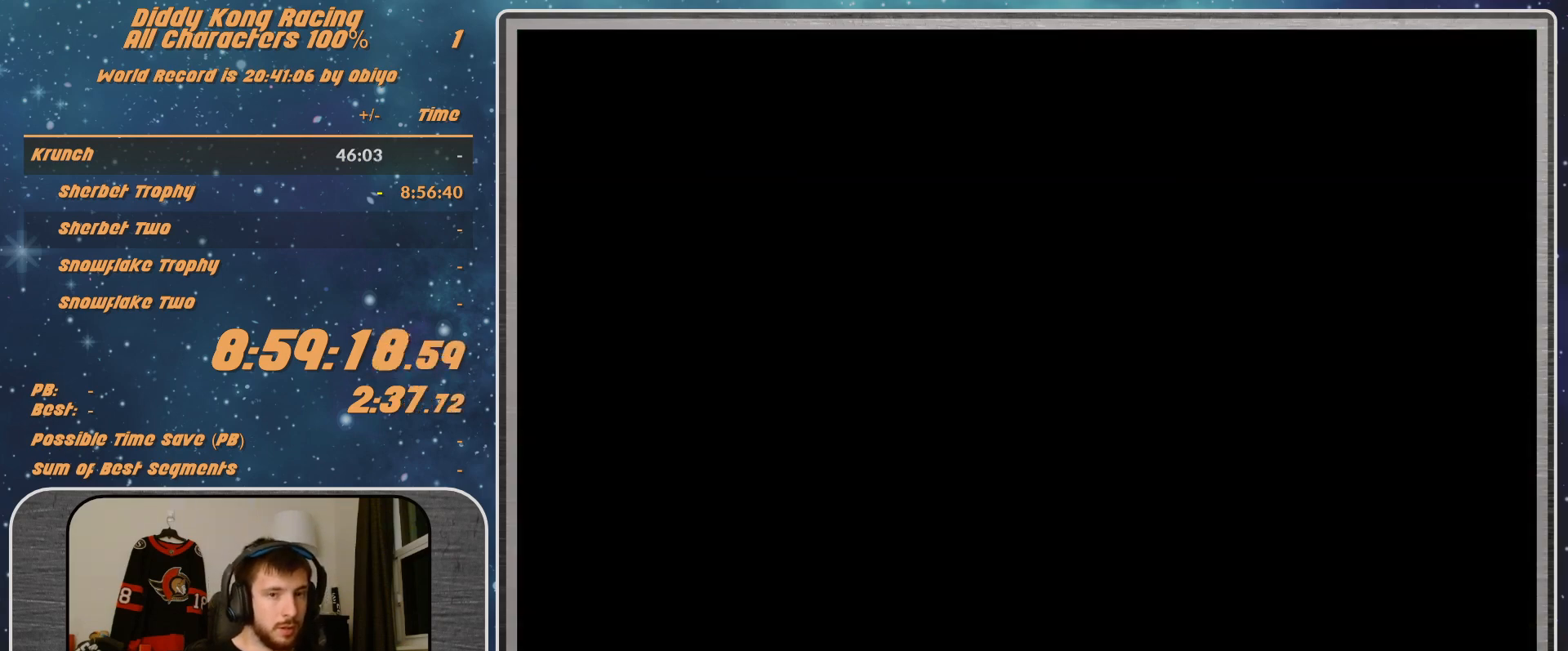
{"buttons": [], "left_stick": "center", "events": []}
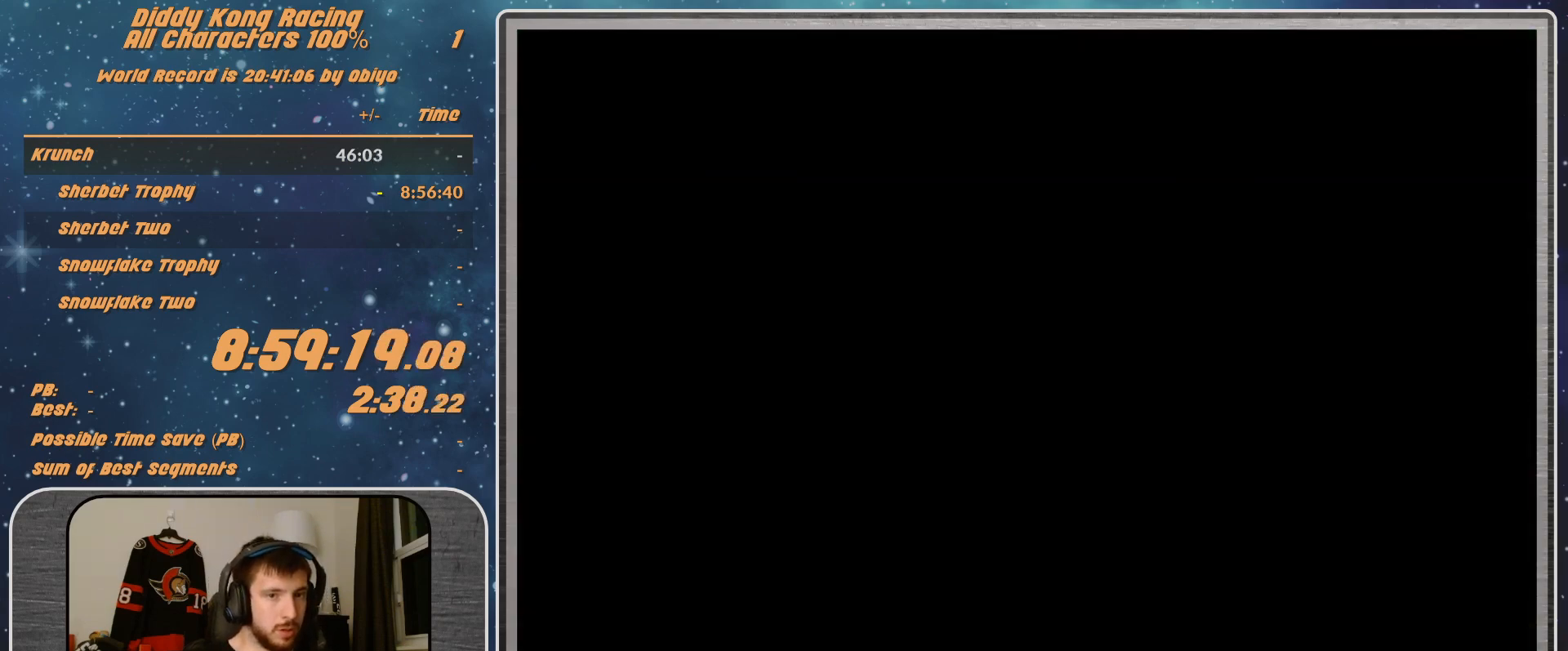
{"buttons": [], "left_stick": "center", "events": [[67, "A", "down"], [133, "A", "up"], [167, "A", "down"], [300, "A", "up"], [333, "A", "down"], [500, "A", "up"]]}